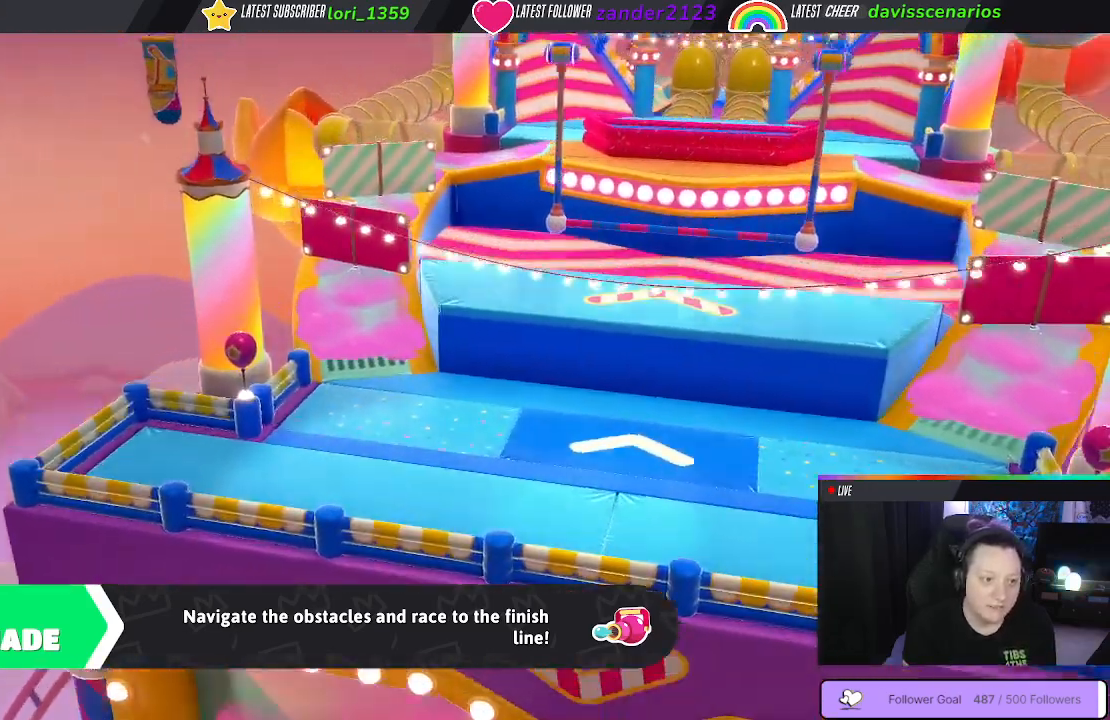
Gameplay with a controller (Xbox layout); each line is a JSON object with the inputs held at the frame after it. "events" lists button and stick changes between this image and that frame as [ms after this image, input, new state], when the widget could be followed in between. Not read: SHARE.
{"buttons": [], "left_stick": "up", "right_stick": "center", "events": [[217, "right_stick", "down"], [450, "right_stick", "center"]]}
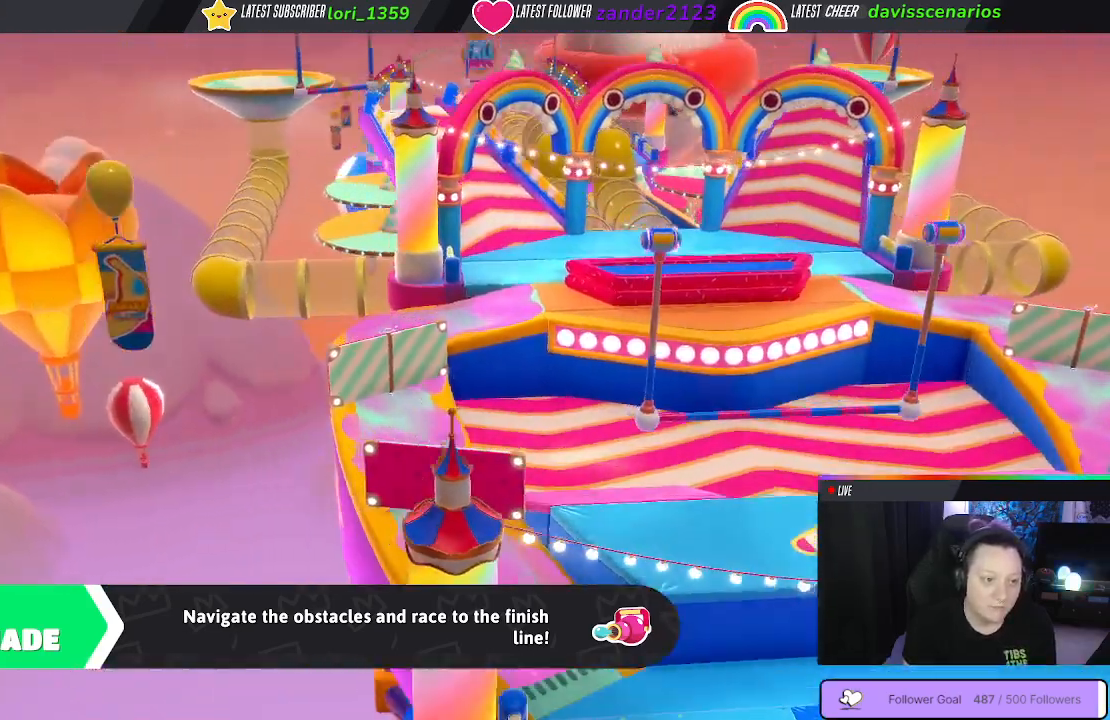
{"buttons": [], "left_stick": "up", "right_stick": "center", "events": []}
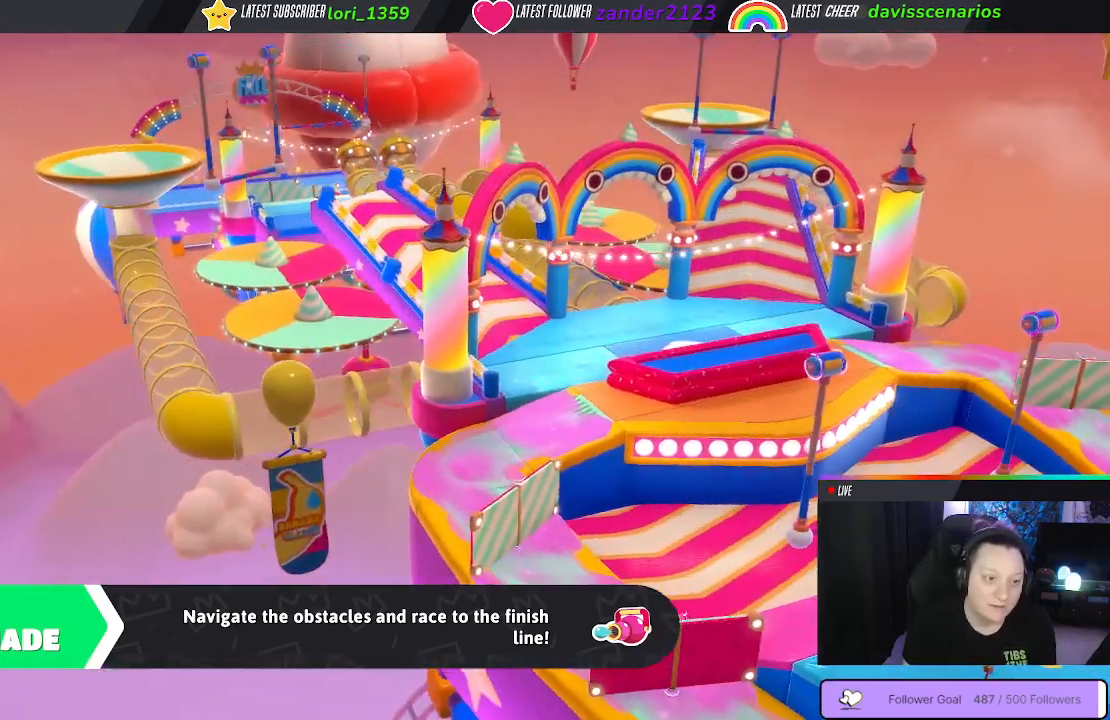
{"buttons": [], "left_stick": "up", "right_stick": "center", "events": []}
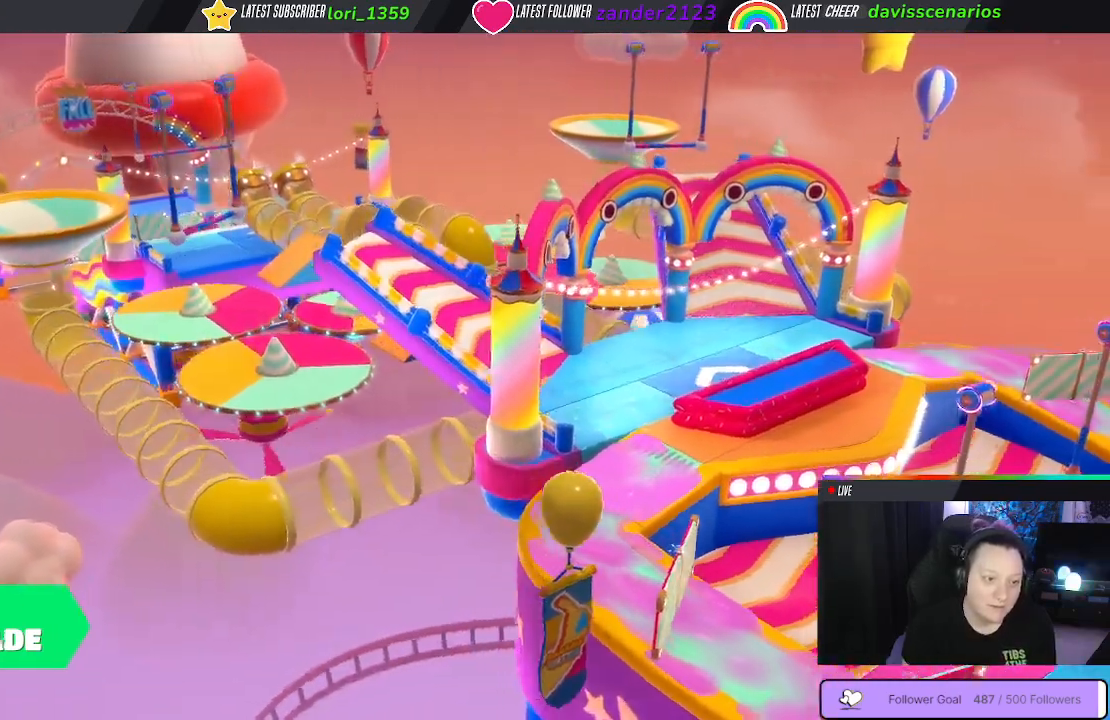
{"buttons": [], "left_stick": "up", "right_stick": "center", "events": []}
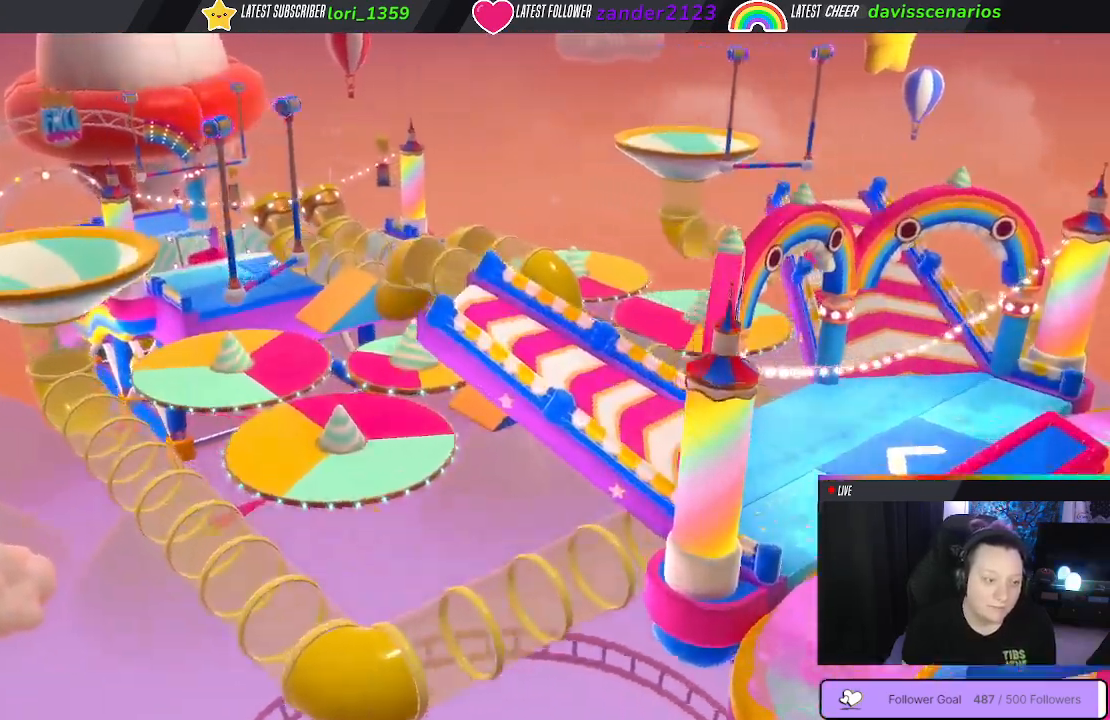
{"buttons": [], "left_stick": "up", "right_stick": "center", "events": []}
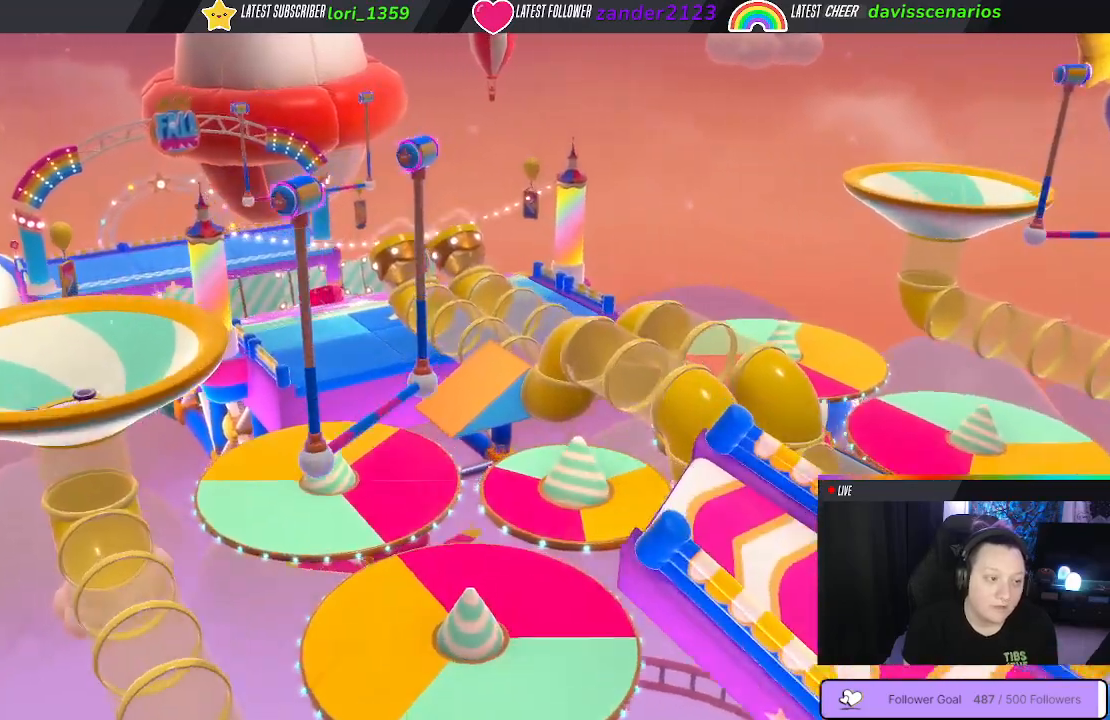
{"buttons": [], "left_stick": "up", "right_stick": "center", "events": []}
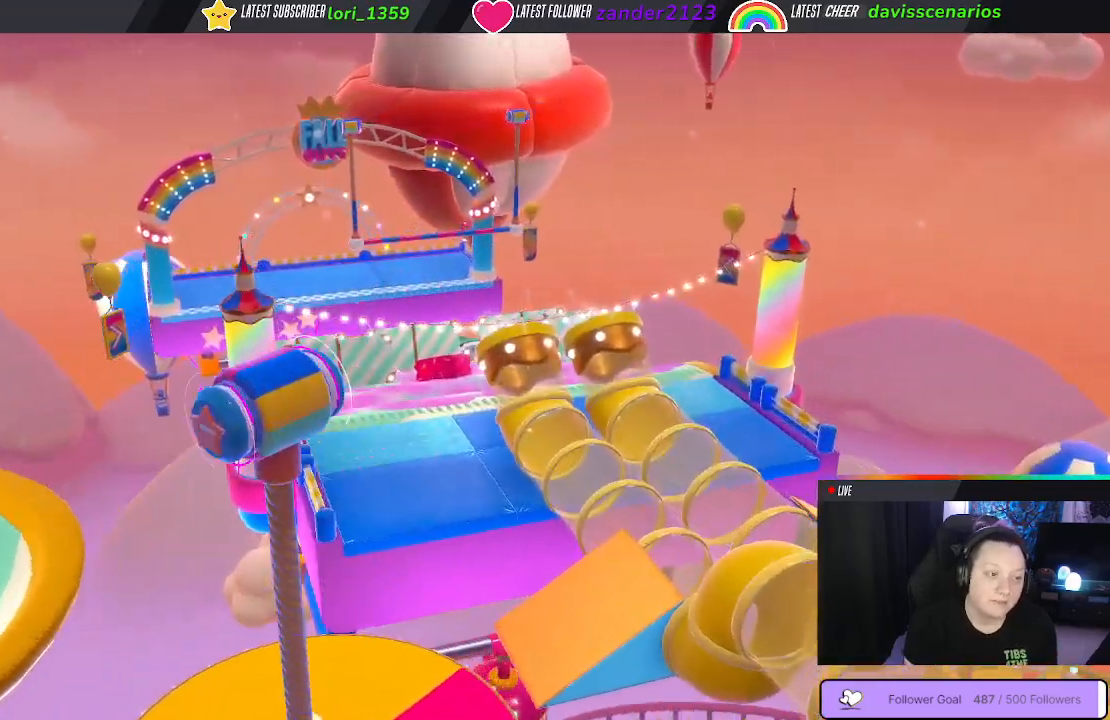
{"buttons": [], "left_stick": "up", "right_stick": "center", "events": []}
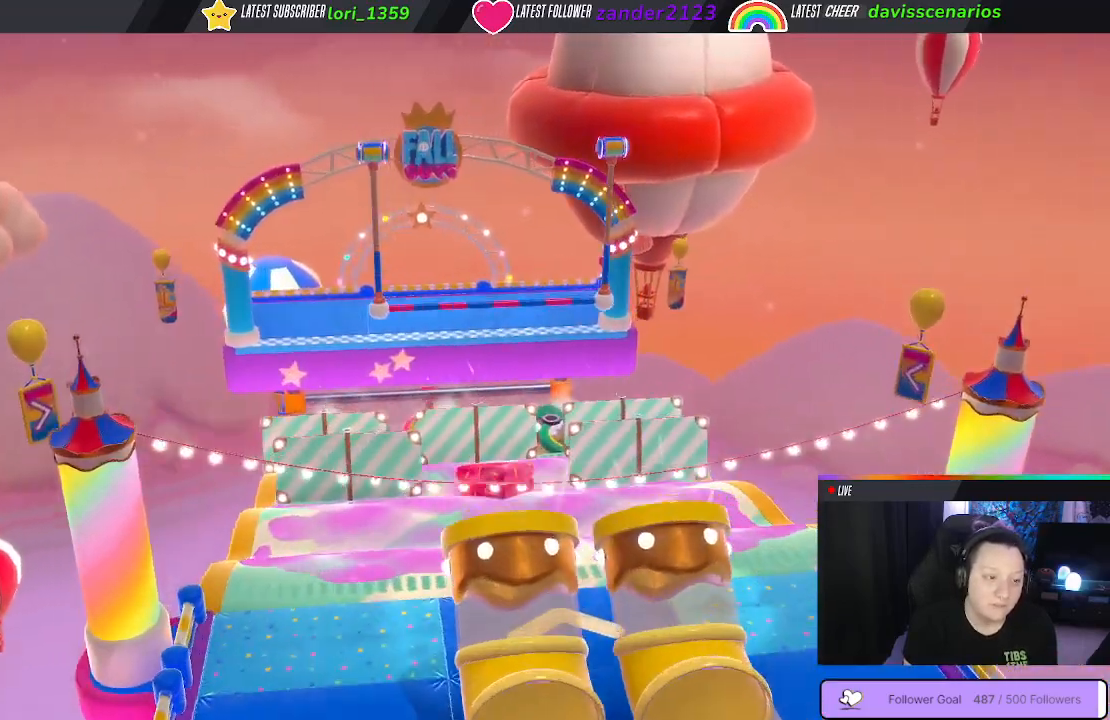
{"buttons": [], "left_stick": "up", "right_stick": "center", "events": []}
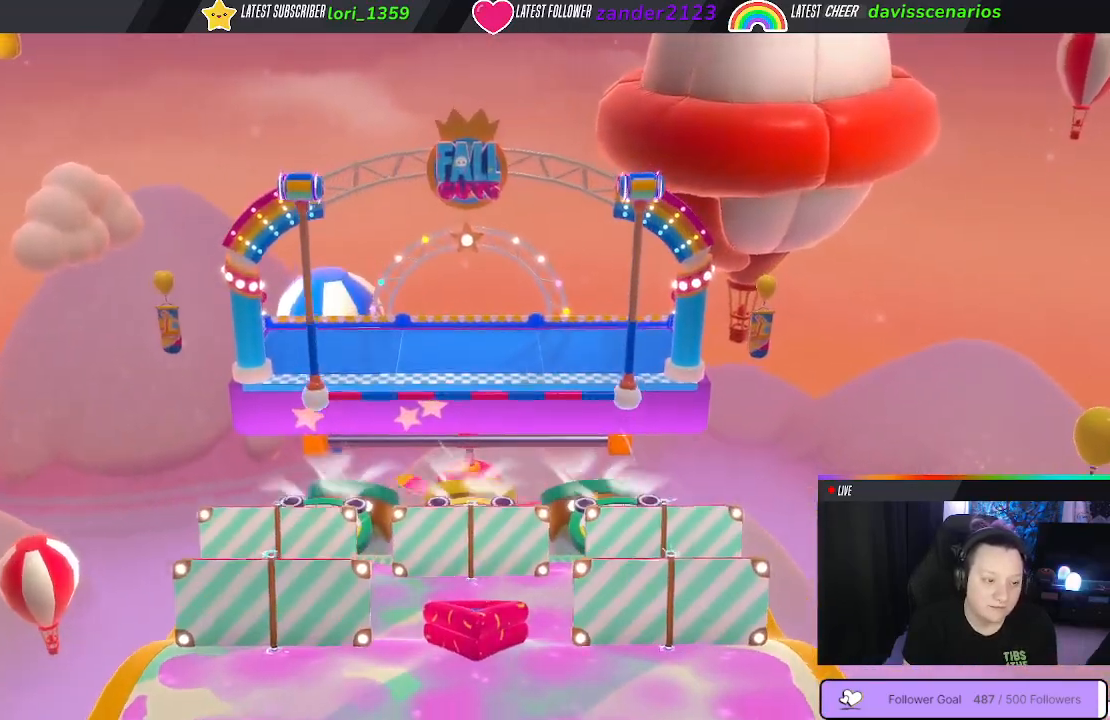
{"buttons": [], "left_stick": "up", "right_stick": "center", "events": []}
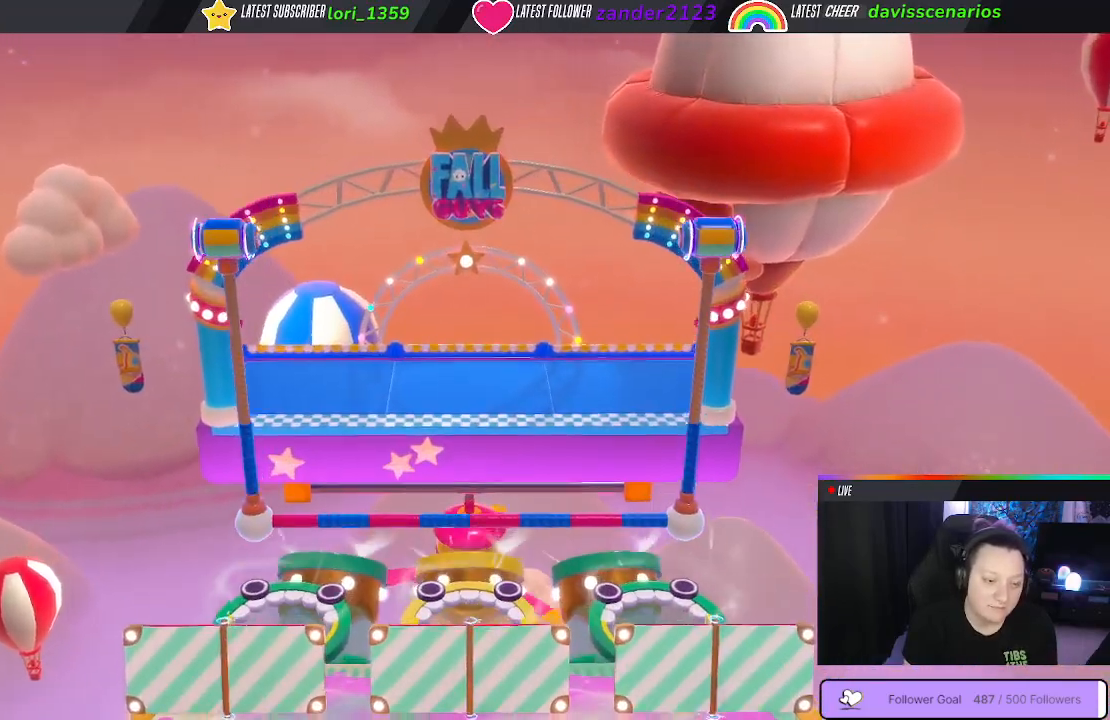
{"buttons": [], "left_stick": "up", "right_stick": "center", "events": []}
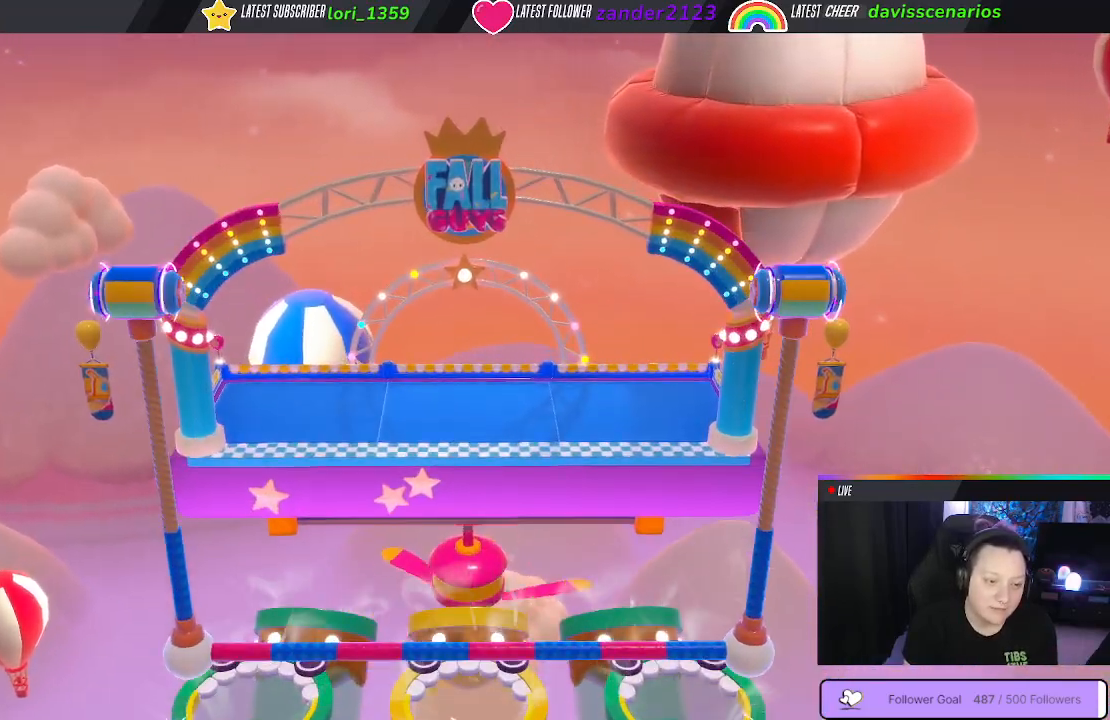
{"buttons": [], "left_stick": "up", "right_stick": "center", "events": [[183, "right_stick", "down"], [500, "right_stick", "center"]]}
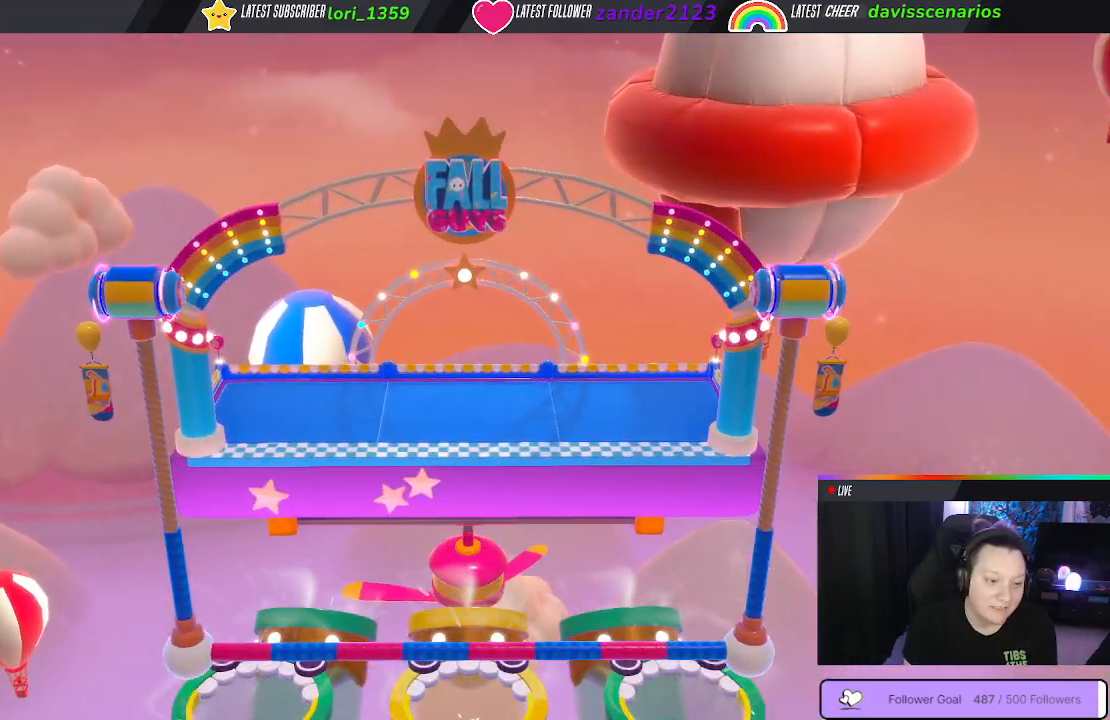
{"buttons": [], "left_stick": "up", "right_stick": "center", "events": []}
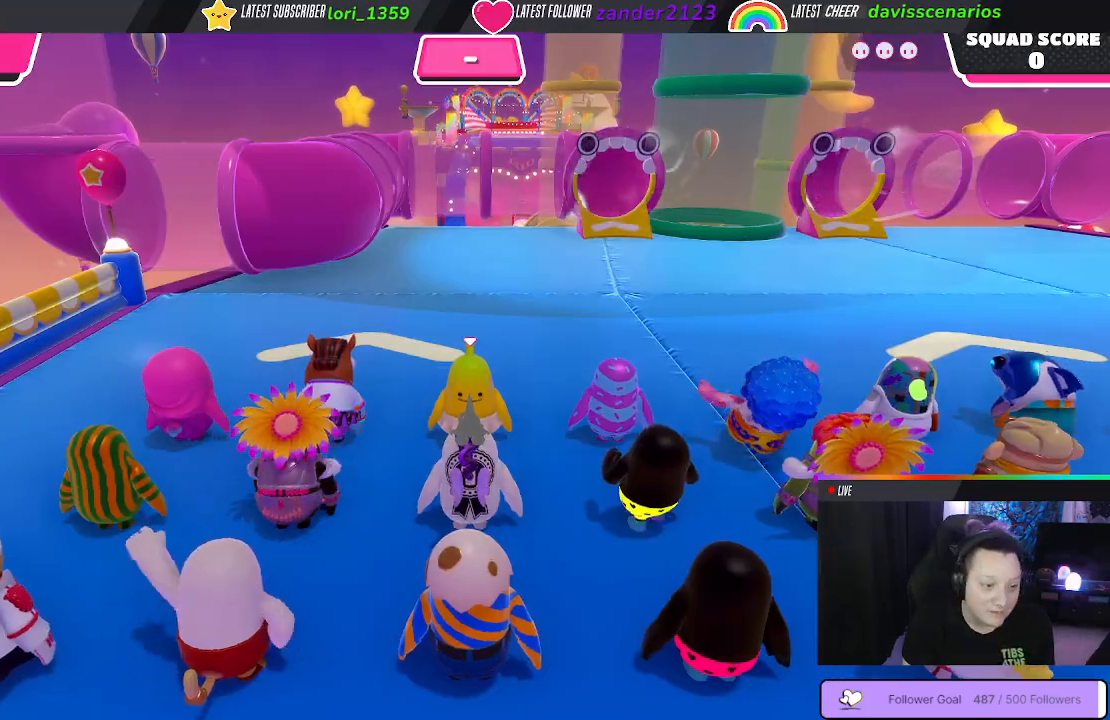
{"buttons": [], "left_stick": "up-right", "right_stick": "center", "events": [[200, "left_stick", "up-right"], [200, "right_stick", "down"], [417, "right_stick", "center"]]}
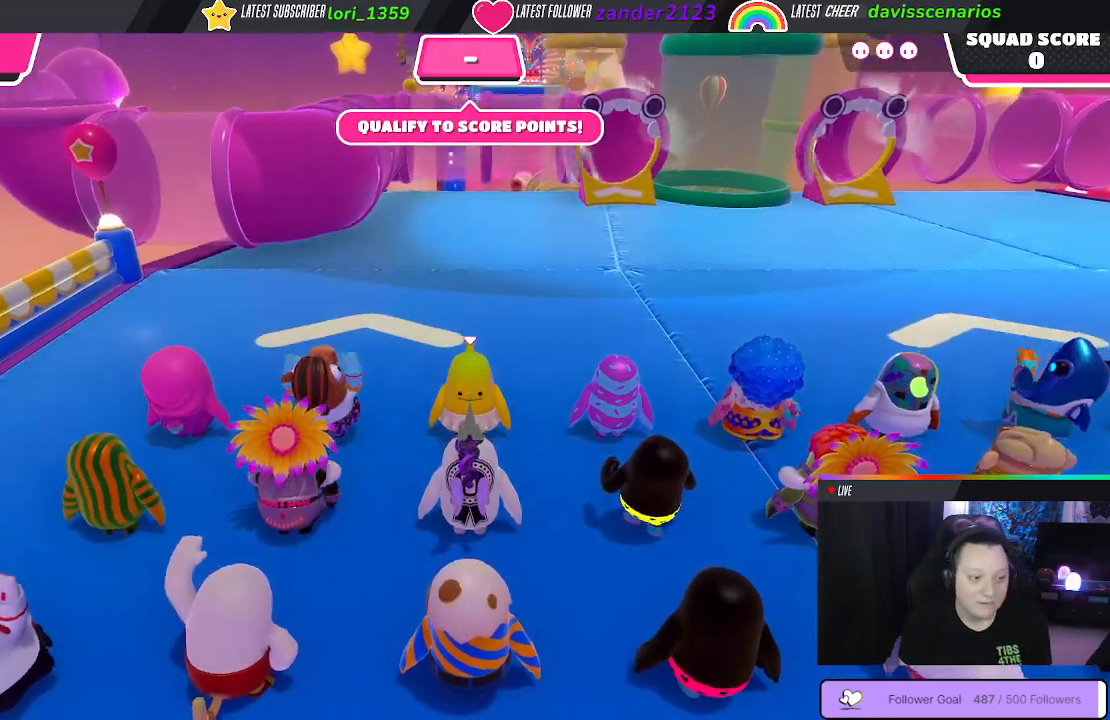
{"buttons": [], "left_stick": "up", "right_stick": "center", "events": [[83, "right_stick", "right"], [233, "right_stick", "center"], [500, "left_stick", "up"]]}
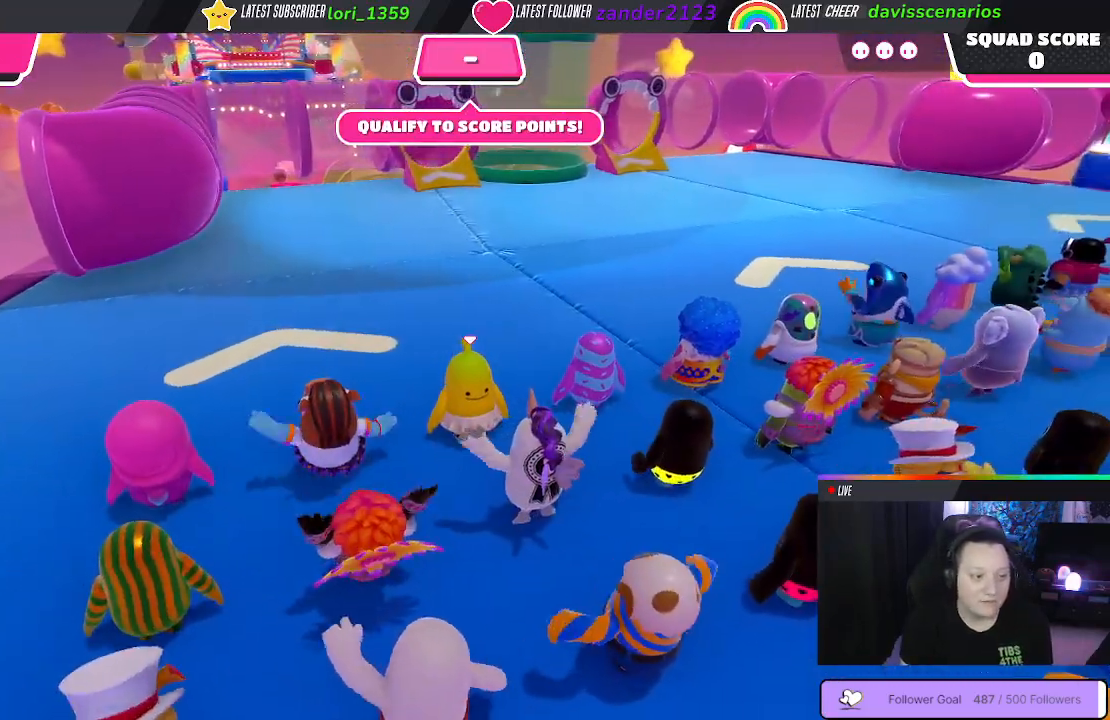
{"buttons": [], "left_stick": "up", "right_stick": "center", "events": []}
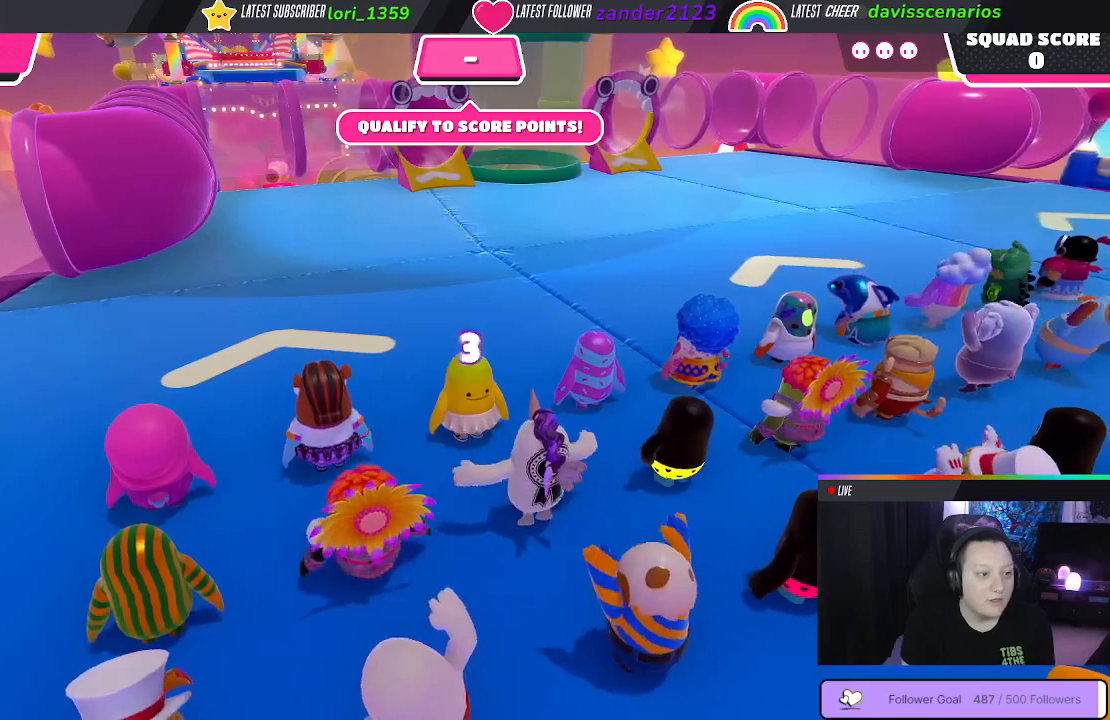
{"buttons": [], "left_stick": "up", "right_stick": "center", "events": []}
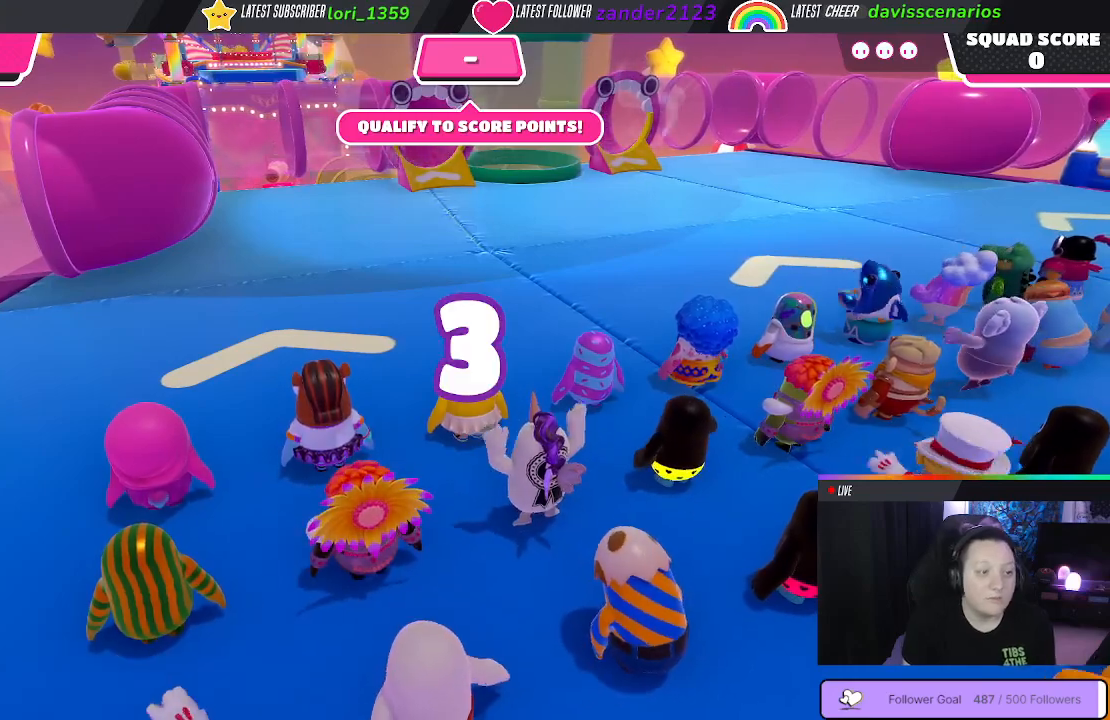
{"buttons": [], "left_stick": "up", "right_stick": "down", "events": [[500, "right_stick", "down"]]}
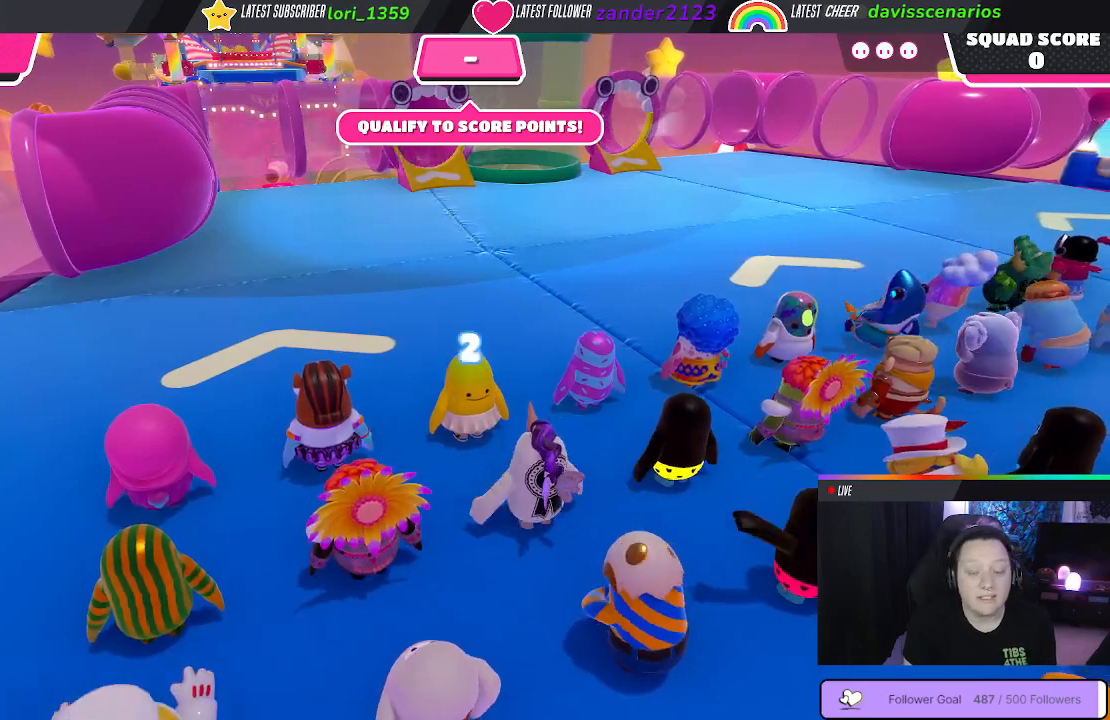
{"buttons": [], "left_stick": "up", "right_stick": "center", "events": [[100, "right_stick", "down-left"], [217, "right_stick", "center"]]}
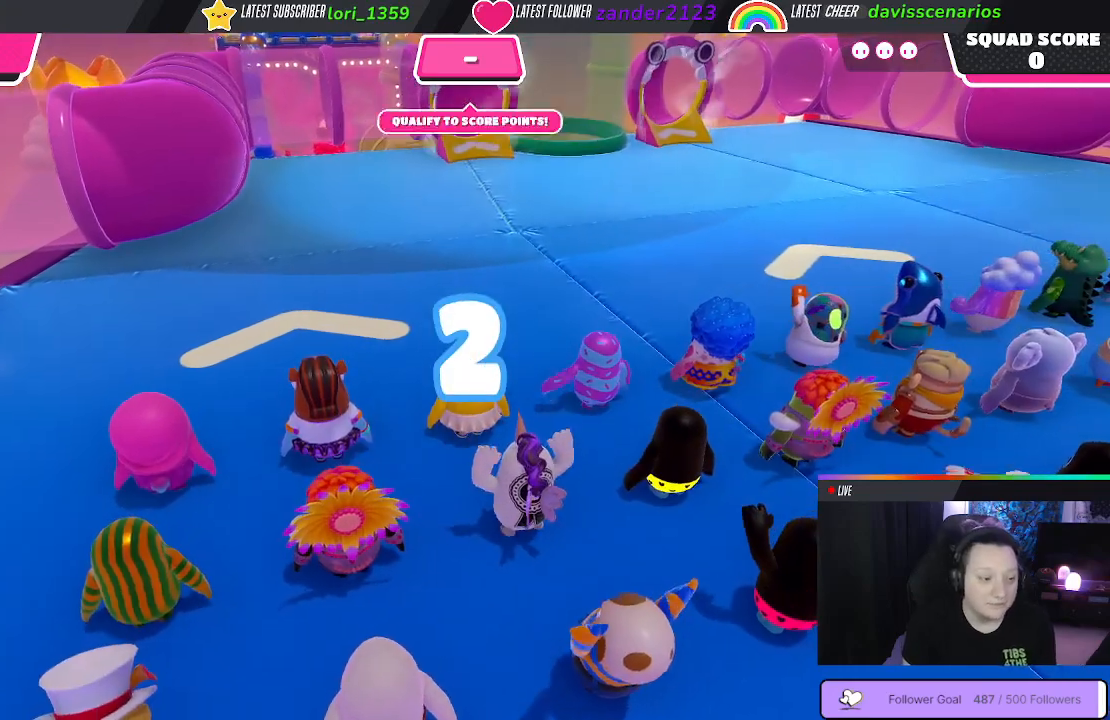
{"buttons": [], "left_stick": "up", "right_stick": "center", "events": []}
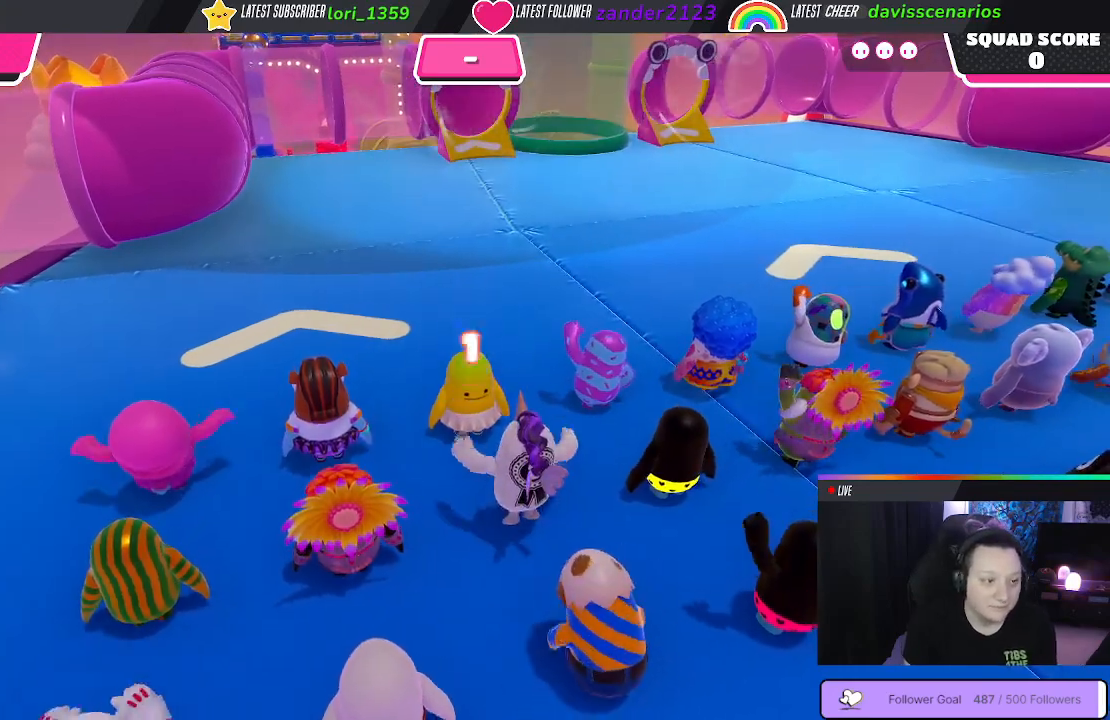
{"buttons": [], "left_stick": "up", "right_stick": "center", "events": []}
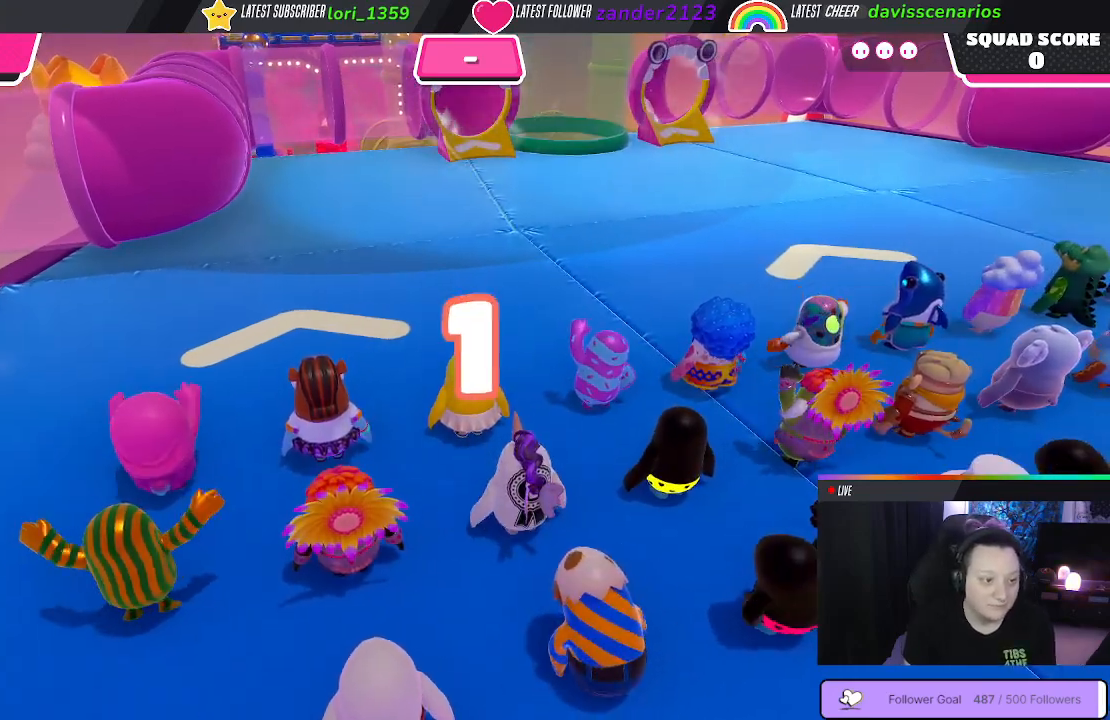
{"buttons": [], "left_stick": "up", "right_stick": "center", "events": []}
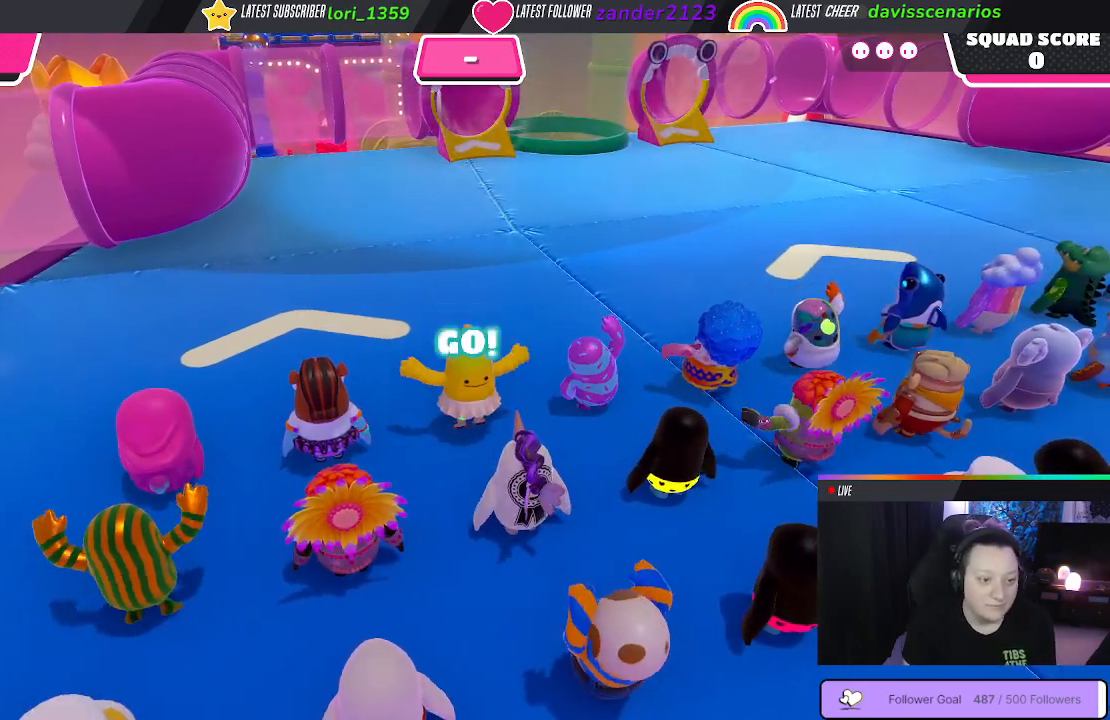
{"buttons": [], "left_stick": "up", "right_stick": "center", "events": []}
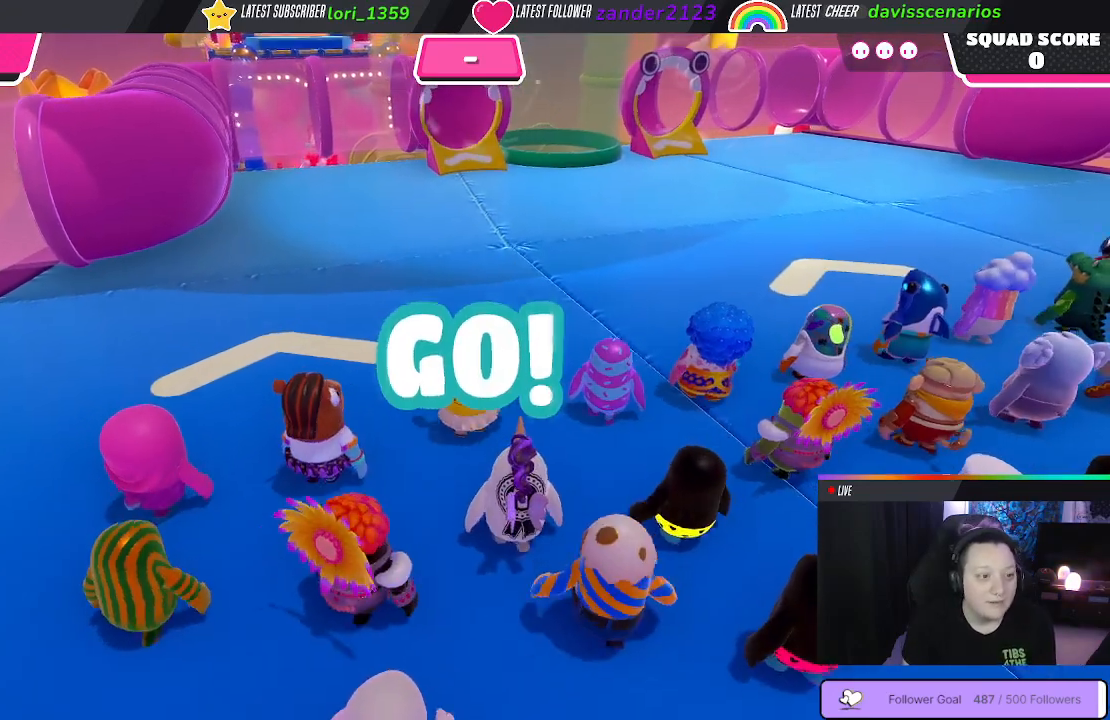
{"buttons": [], "left_stick": "up", "right_stick": "down", "events": [[217, "right_stick", "down"]]}
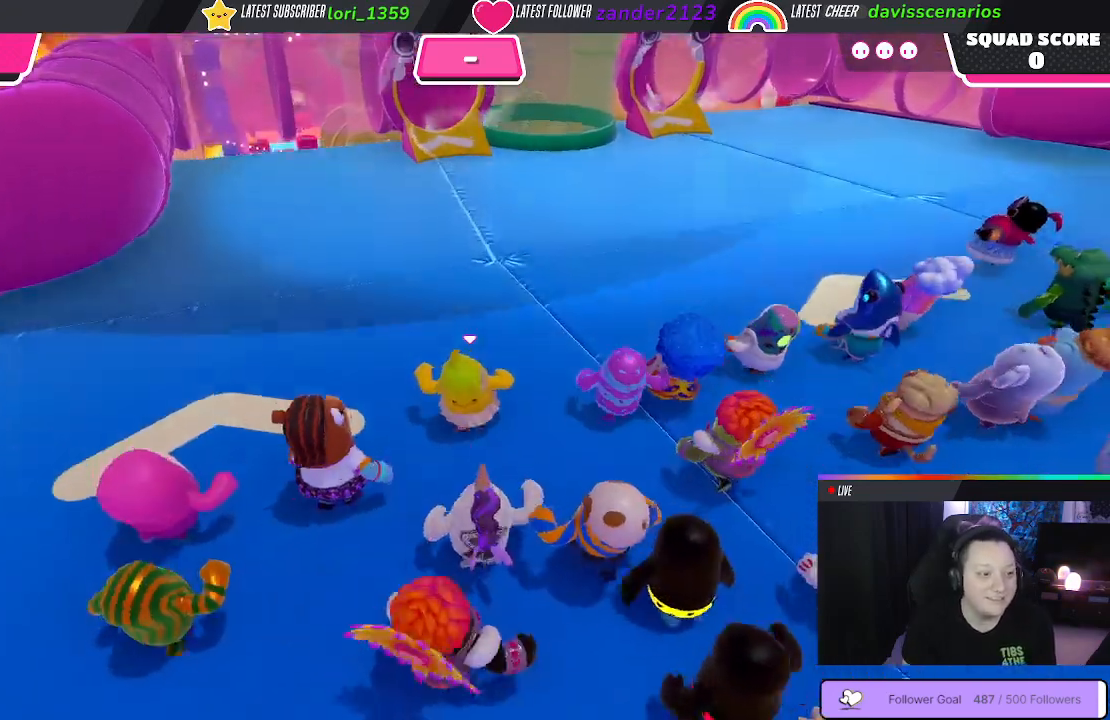
{"buttons": [], "left_stick": "up", "right_stick": "center", "events": [[67, "right_stick", "center"]]}
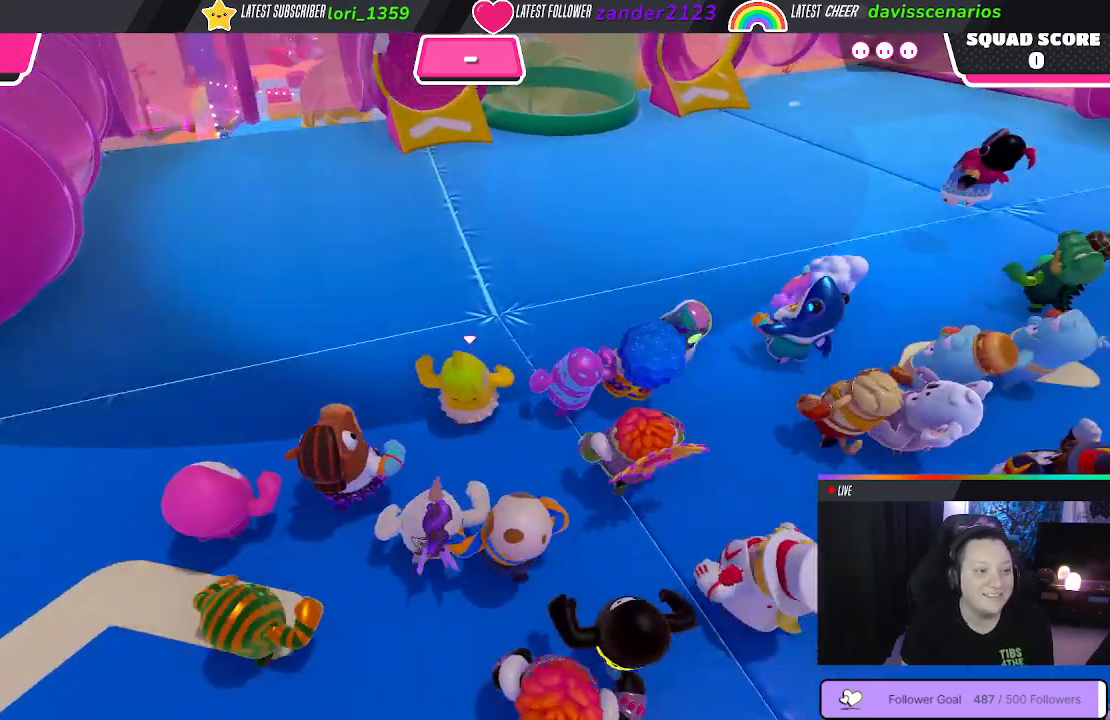
{"buttons": [], "left_stick": "up", "right_stick": "center", "events": []}
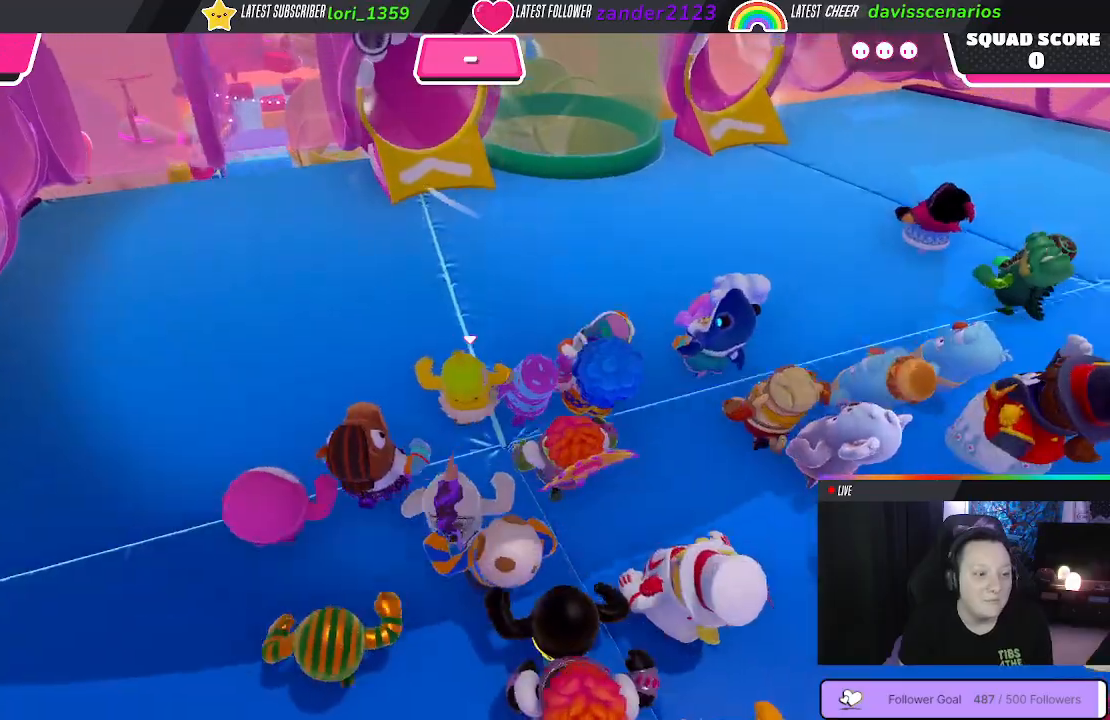
{"buttons": [], "left_stick": "up", "right_stick": "center", "events": []}
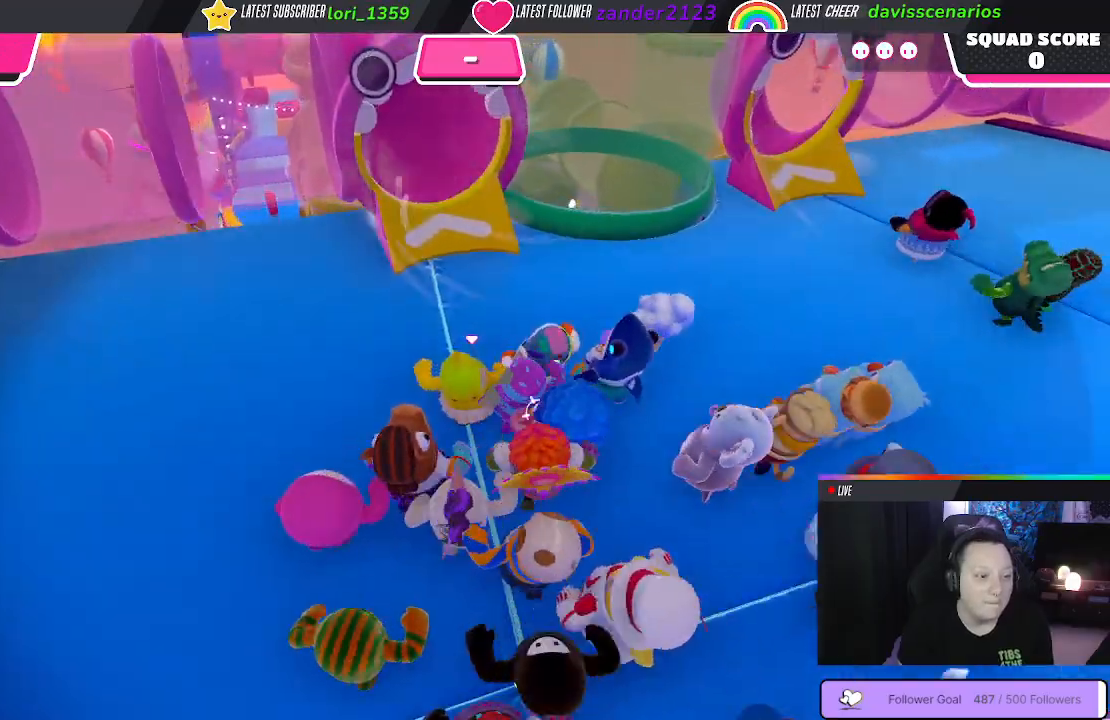
{"buttons": [], "left_stick": "up", "right_stick": "center", "events": []}
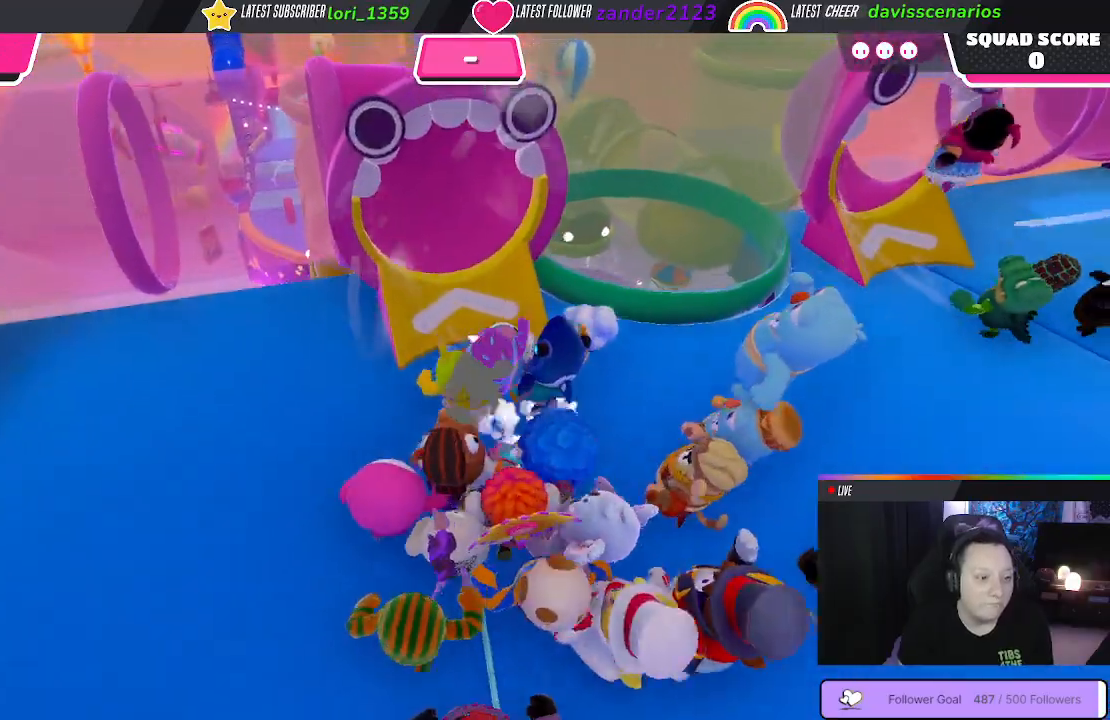
{"buttons": [], "left_stick": "up", "right_stick": "center", "events": [[100, "A", "down"], [200, "A", "up"]]}